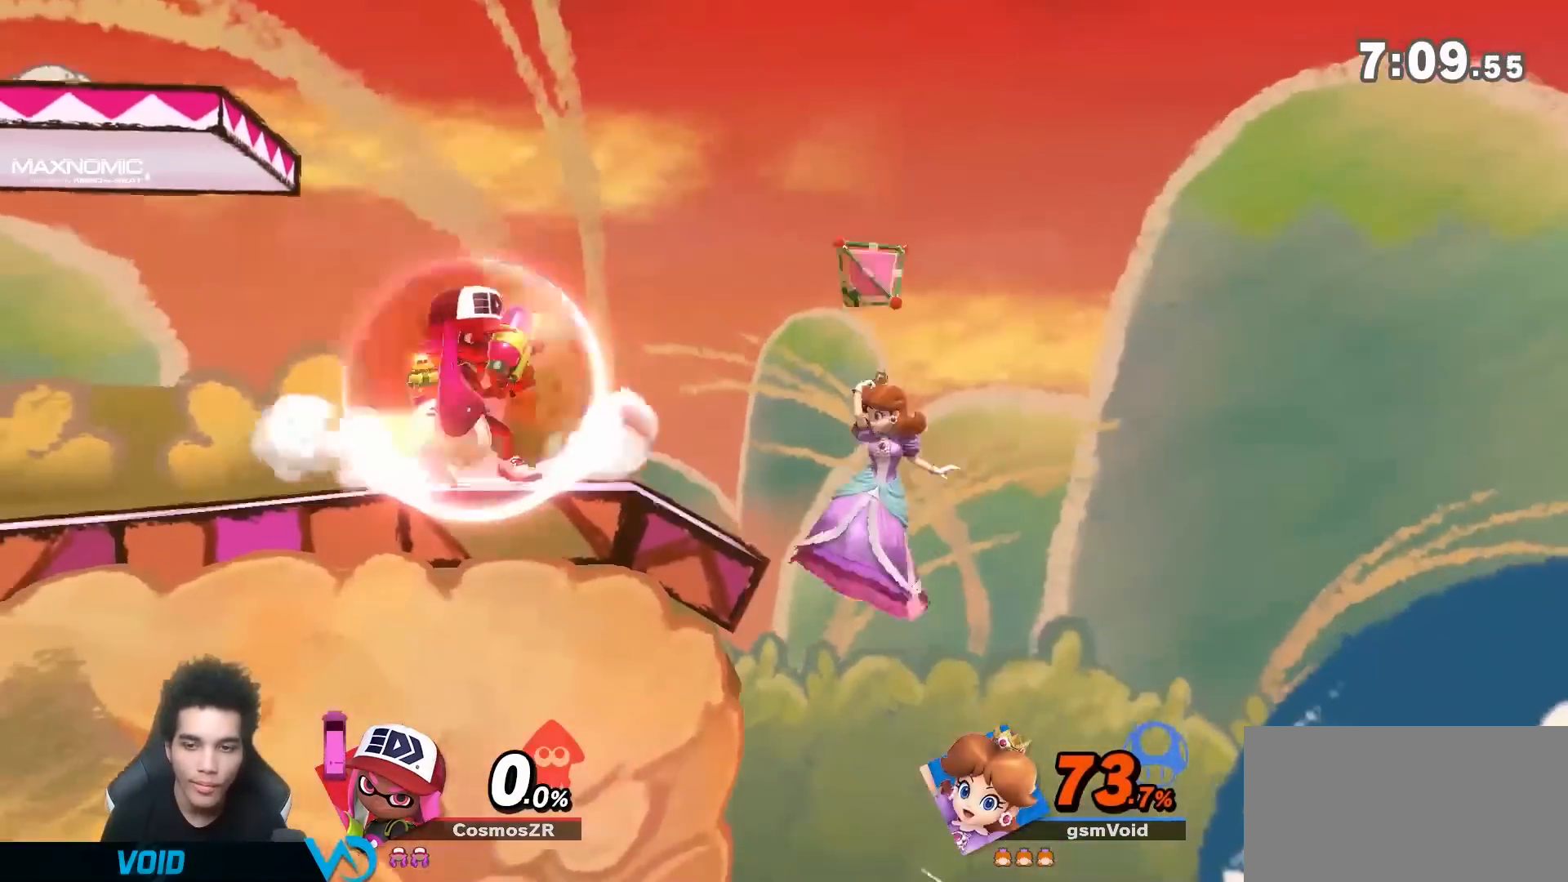
Gameplay with a controller (Nintendo layout); each line is a JSON object with the inputs held at the frame after it (dt_ms = milliseconds from this image to that frame). "events" lists button and stick changes between this image and that frame as [ms after this image, input, new state], when the widget could be followed in between. Not read: L3 R3.
{"dt_ms": 1000, "buttons": [], "left_stick": "center", "right_stick": "center"}
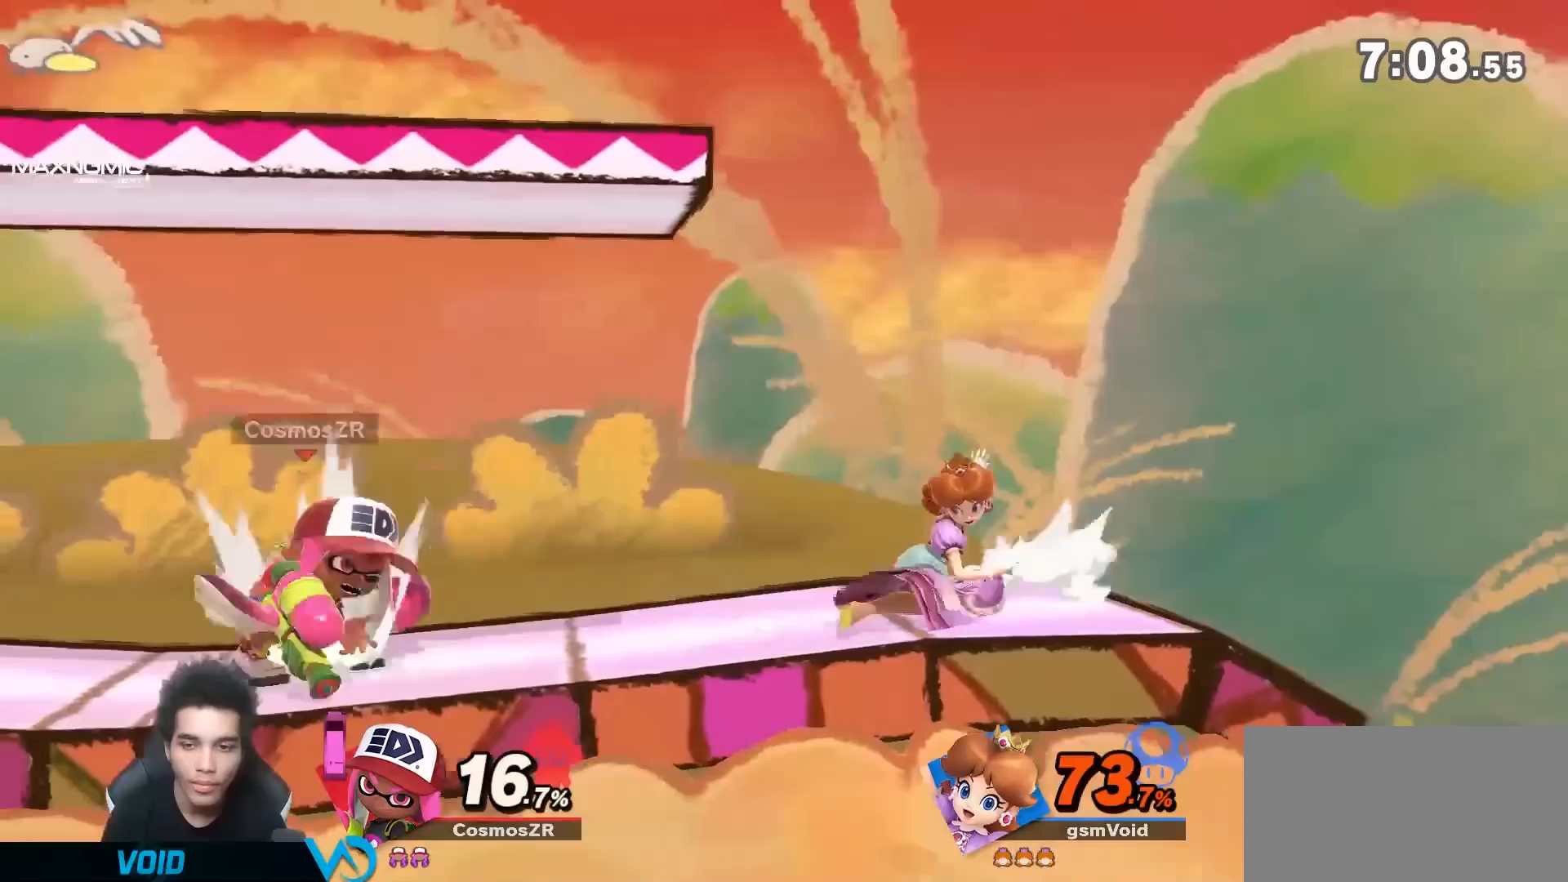
{"dt_ms": 500, "buttons": [], "left_stick": "center", "right_stick": "center", "events": [[17, "left_stick", "left"], [117, "Y", "down"], [117, "left_stick", "down-left"], [233, "left_stick", "center"], [267, "A", "down"], [267, "Y", "up"], [367, "A", "up"]]}
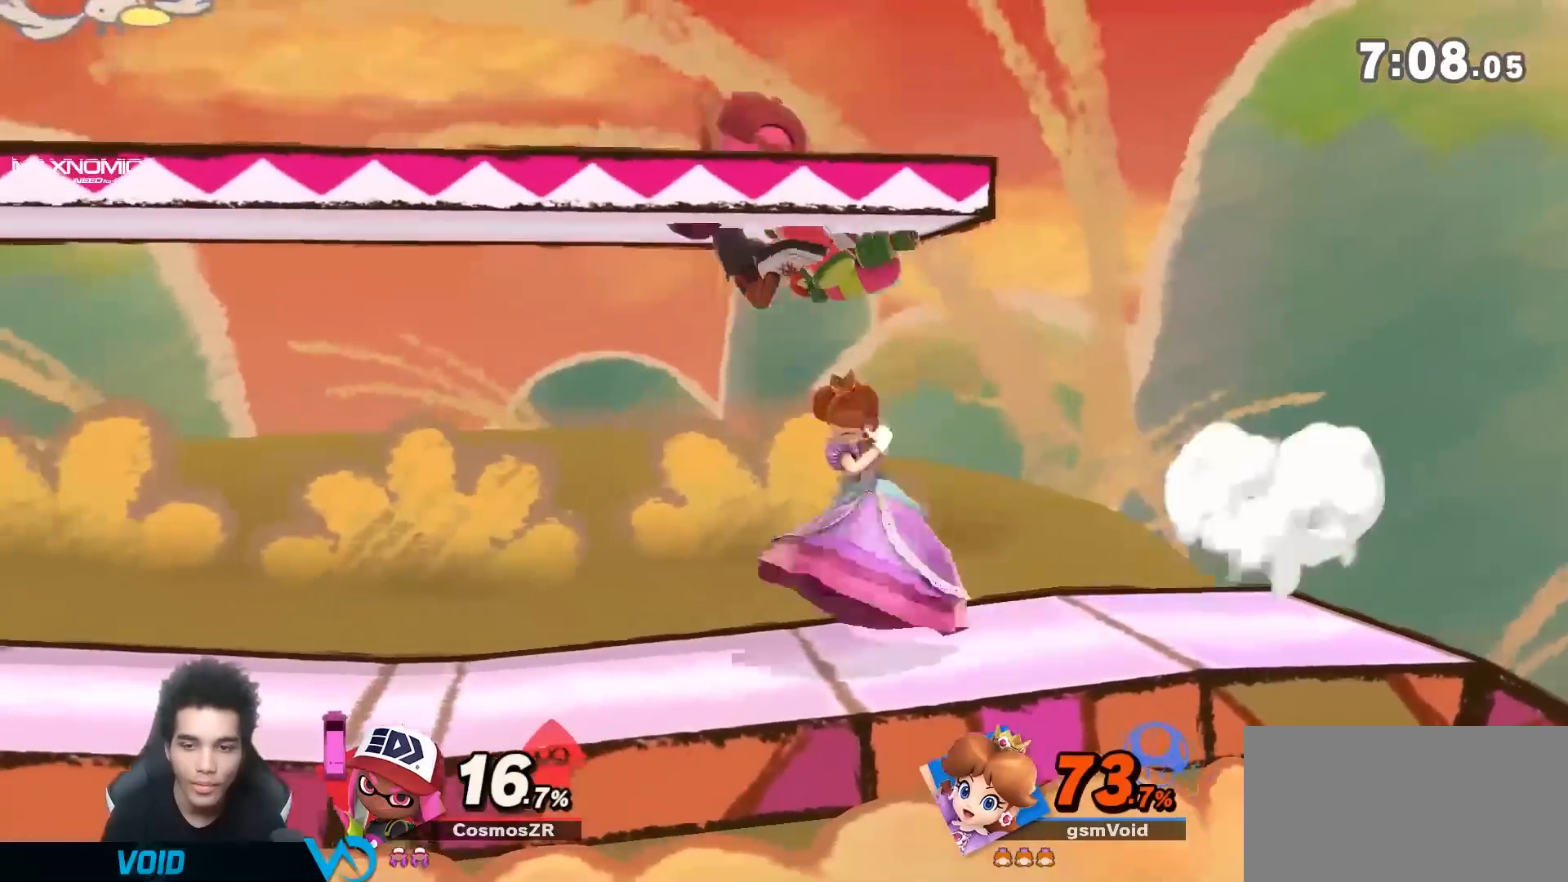
{"dt_ms": 500, "buttons": [], "left_stick": "up-right", "right_stick": "down", "events": [[117, "left_stick", "up-right"], [417, "right_stick", "down"]]}
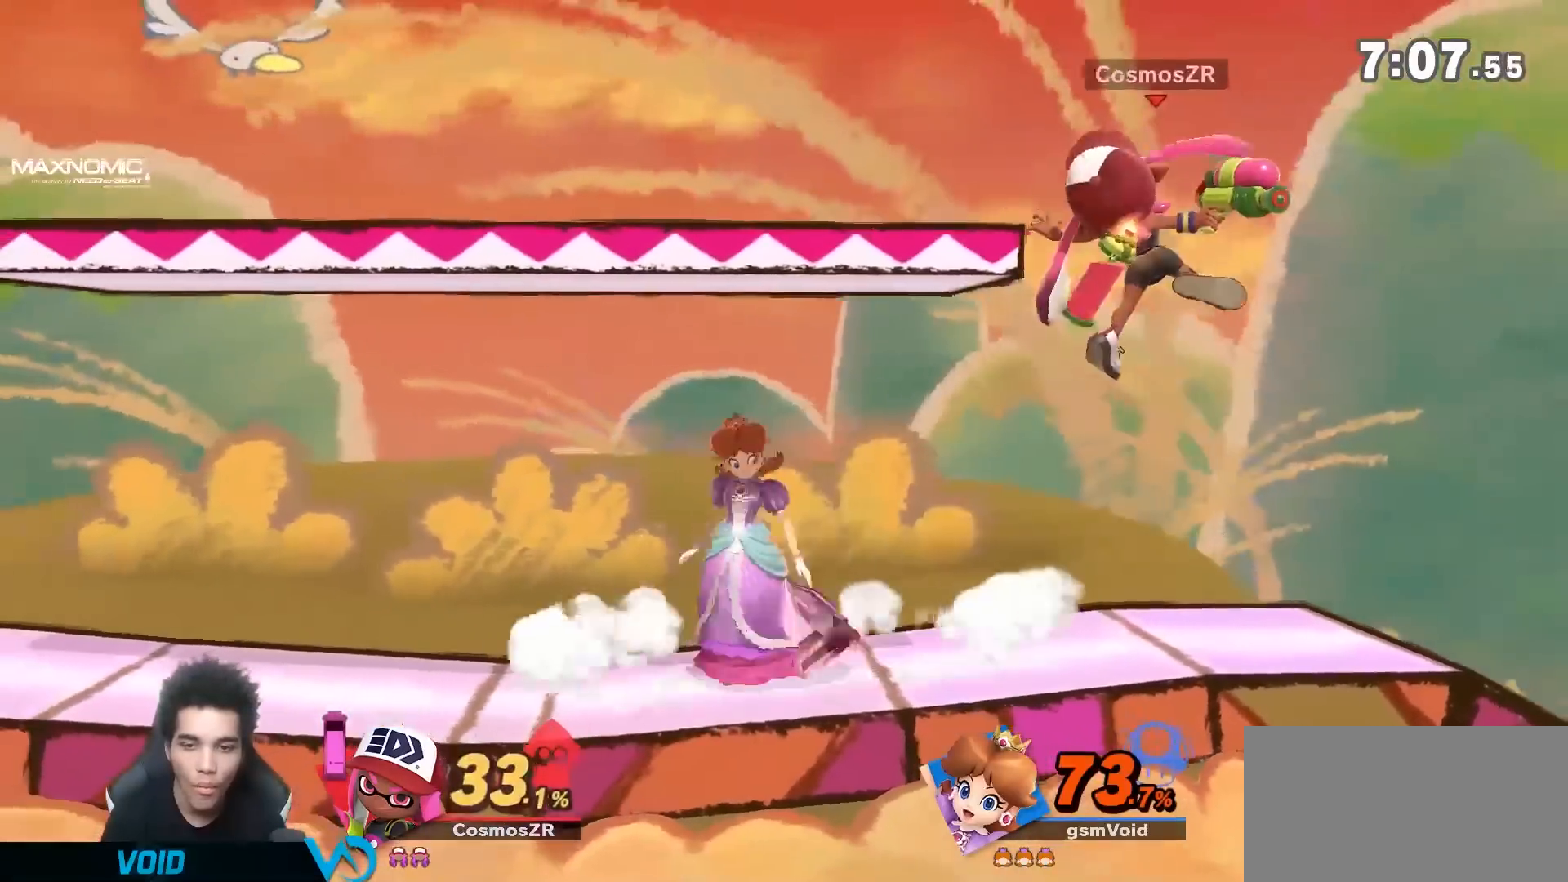
{"dt_ms": 500, "buttons": [], "left_stick": "center", "right_stick": "center", "events": [[50, "right_stick", "center"], [83, "left_stick", "center"], [300, "right_stick", "down"], [450, "right_stick", "center"]]}
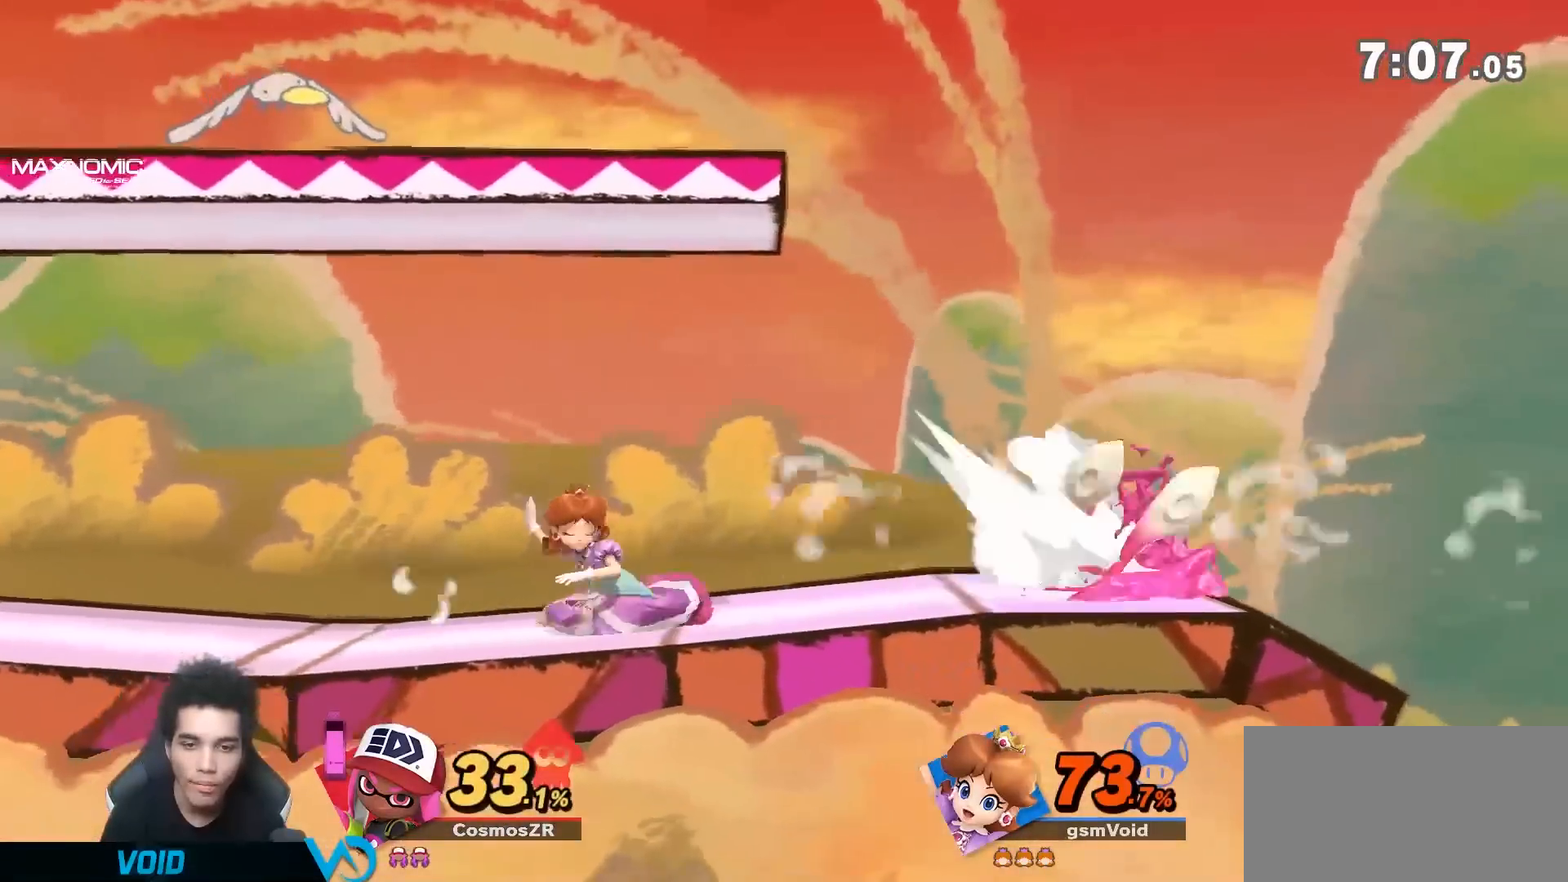
{"dt_ms": 500, "buttons": [], "left_stick": "center", "right_stick": "center", "events": [[200, "left_stick", "right"], [267, "Y", "down"], [333, "left_stick", "center"], [383, "A", "down"], [450, "Y", "up"], [483, "A", "up"]]}